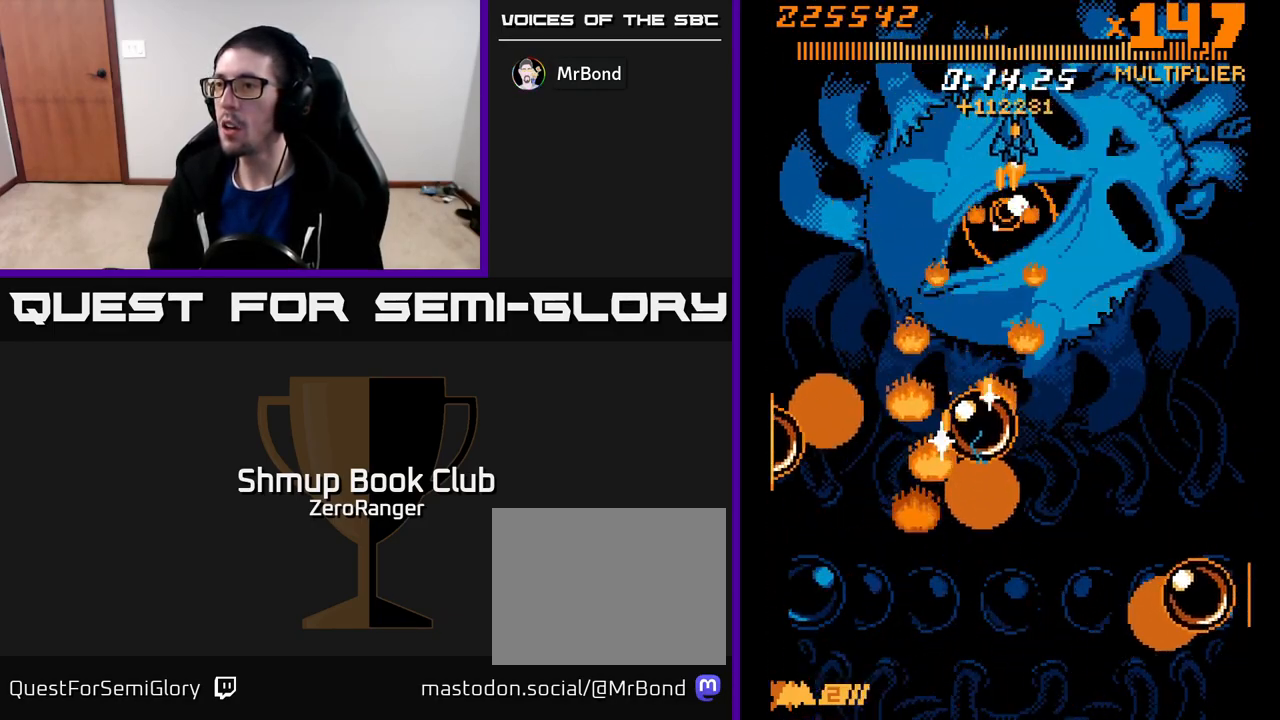
Gameplay with a controller (Xbox layout); each line is a JSON object with the inputs held at the frame after it. "events" lists button and stick changes between this image and that frame as [ms after this image, input, new state], when the widget could be followed in between. Not read: right_stick.
{"buttons": ["X", "DPAD_DOWN", "DPAD_RIGHT"], "left_stick": "center", "events": [[50, "DPAD_RIGHT", "up"], [100, "DPAD_UP", "up"], [183, "DPAD_DOWN", "down"], [267, "DPAD_DOWN", "up"], [267, "DPAD_RIGHT", "down"], [433, "DPAD_DOWN", "down"]]}
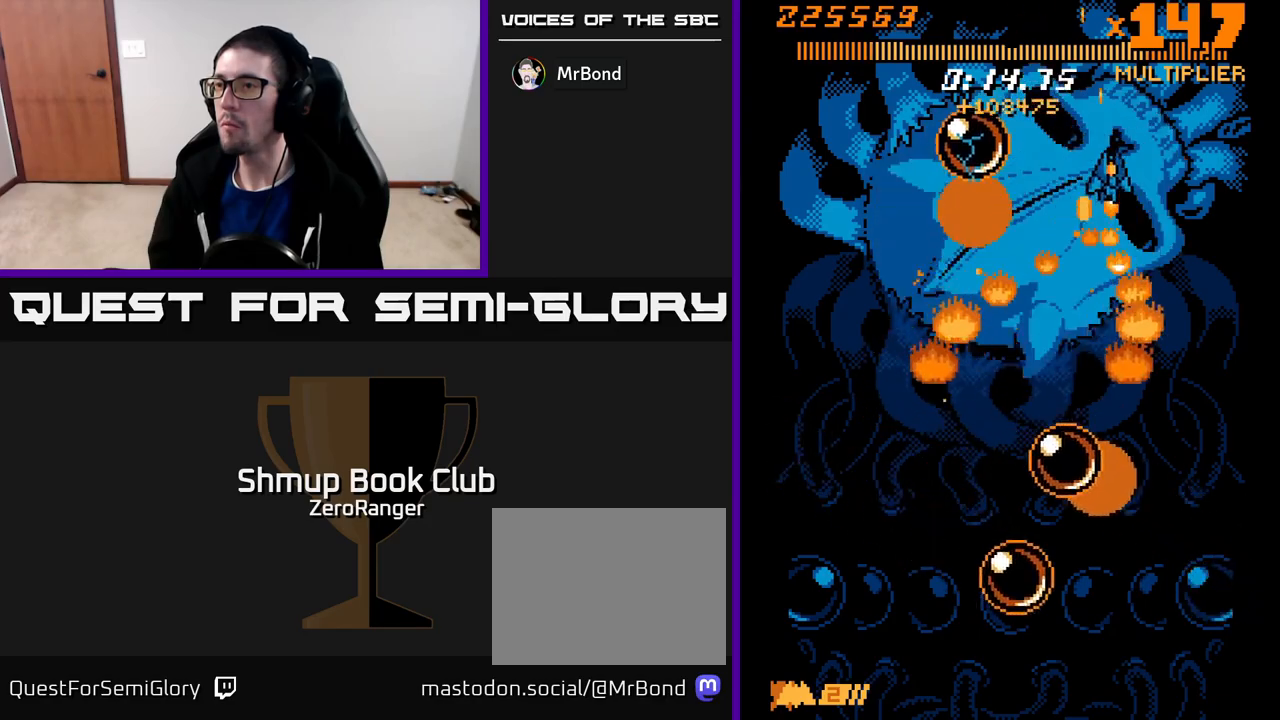
{"buttons": ["A", "DPAD_DOWN", "DPAD_LEFT"], "left_stick": "center", "events": [[100, "DPAD_RIGHT", "up"], [217, "DPAD_LEFT", "down"], [233, "A", "down"], [267, "DPAD_LEFT", "up"], [317, "X", "up"], [383, "DPAD_LEFT", "down"]]}
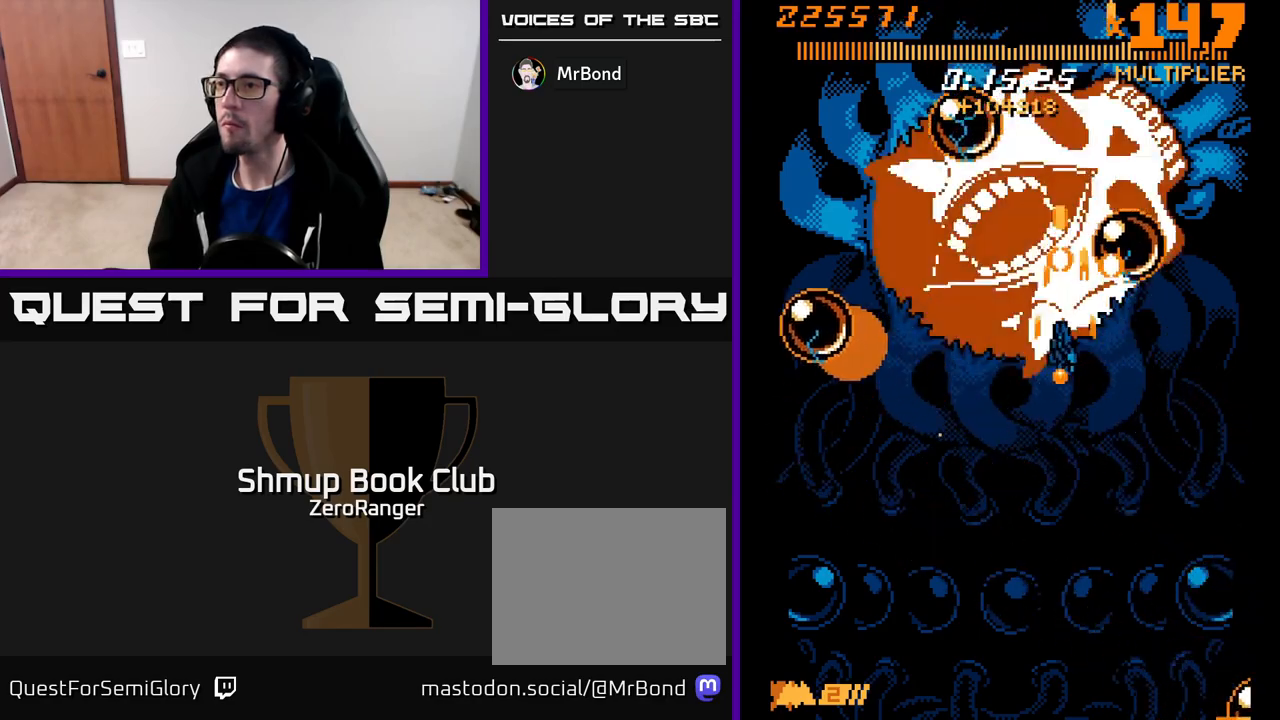
{"buttons": ["A", "DPAD_DOWN", "DPAD_RIGHT"], "left_stick": "center", "events": [[200, "DPAD_LEFT", "up"], [233, "DPAD_LEFT", "down"], [350, "DPAD_LEFT", "up"], [383, "DPAD_RIGHT", "down"]]}
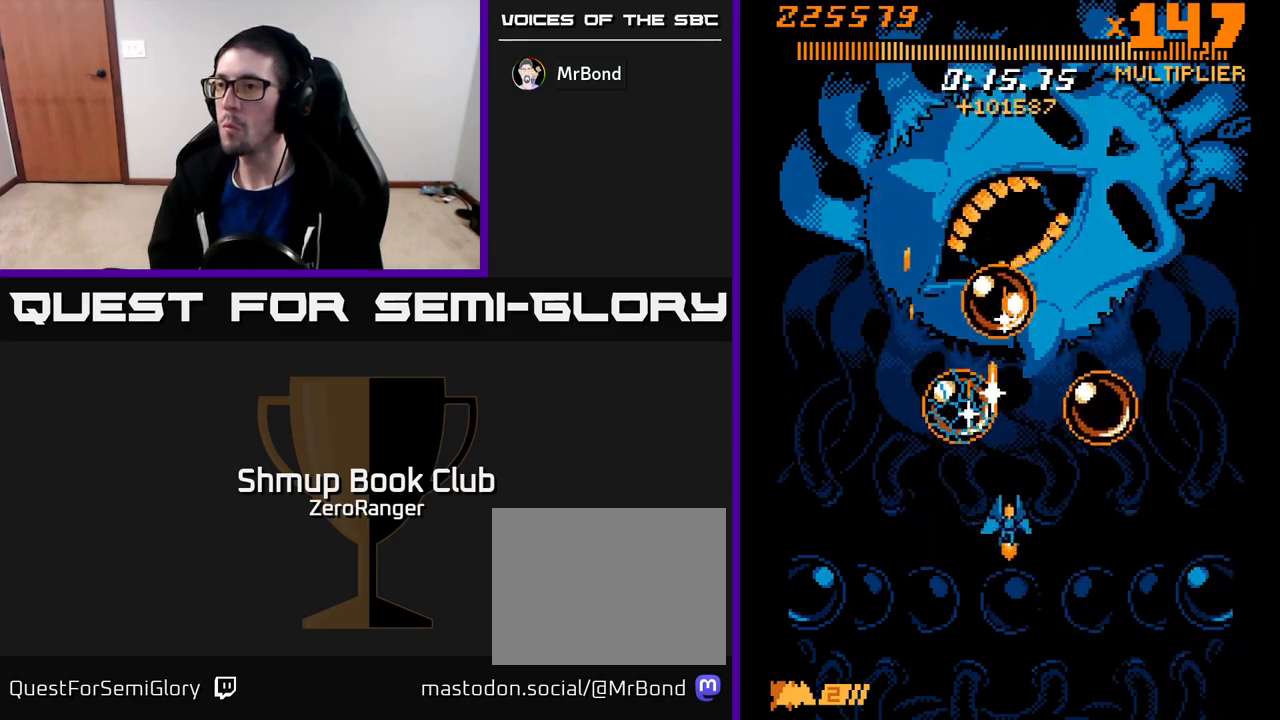
{"buttons": ["A", "DPAD_DOWN", "DPAD_LEFT"], "left_stick": "center", "events": [[100, "DPAD_DOWN", "up"], [117, "DPAD_RIGHT", "up"], [133, "DPAD_UP", "down"], [183, "DPAD_LEFT", "down"], [267, "DPAD_UP", "up"], [367, "DPAD_DOWN", "down"]]}
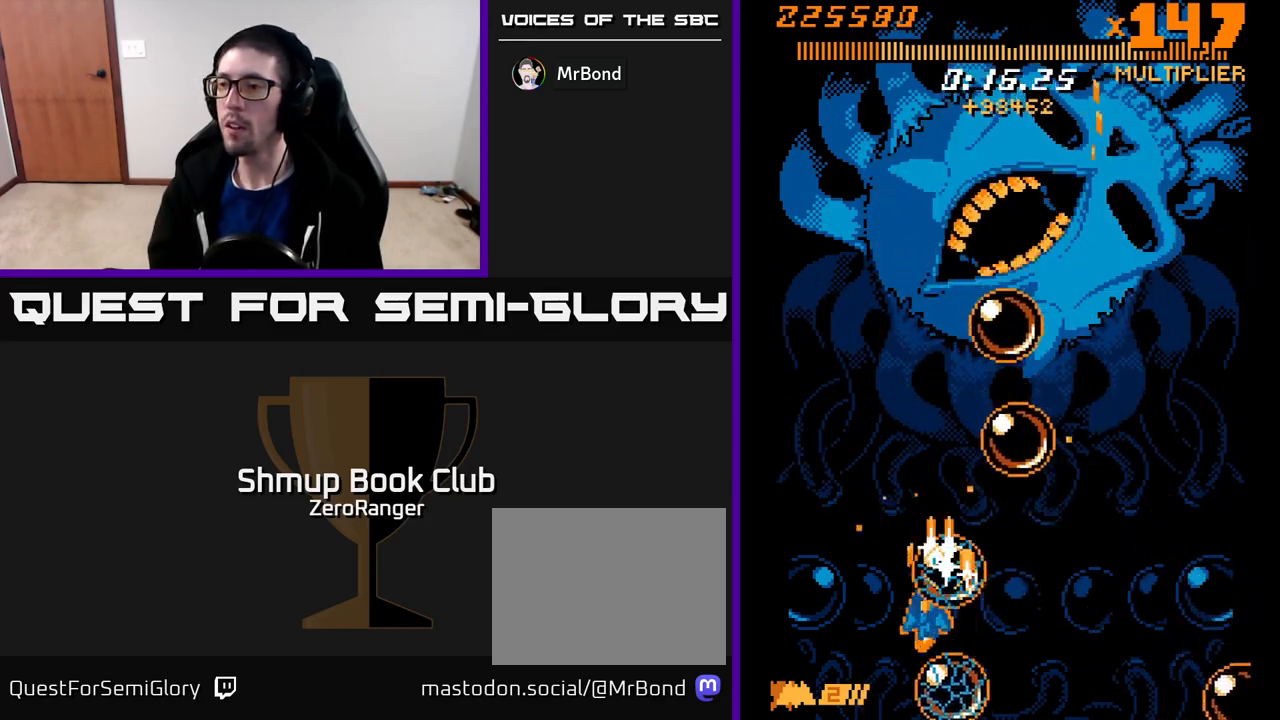
{"buttons": ["A", "DPAD_UP"], "left_stick": "center", "events": [[183, "DPAD_DOWN", "up"], [283, "DPAD_UP", "down"], [467, "DPAD_LEFT", "up"]]}
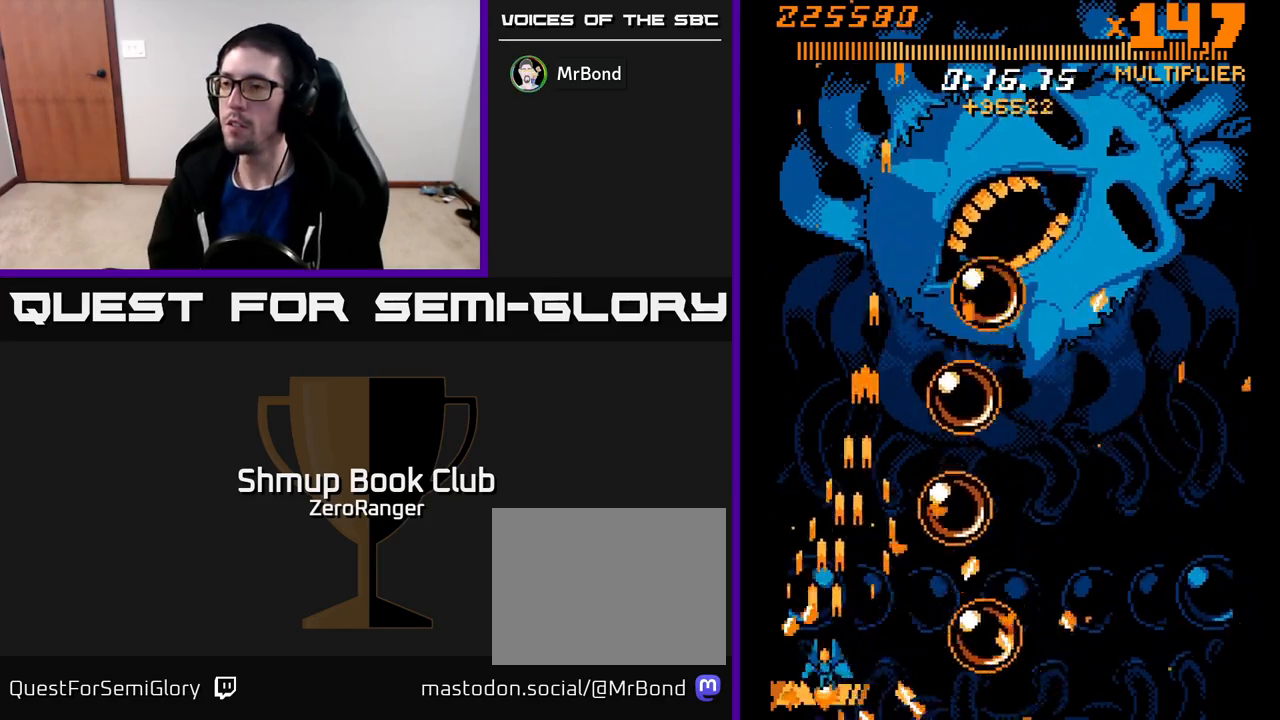
{"buttons": ["X", "DPAD_UP"], "left_stick": "center", "events": [[117, "DPAD_LEFT", "down"], [233, "DPAD_LEFT", "up"], [317, "X", "down"], [350, "A", "up"]]}
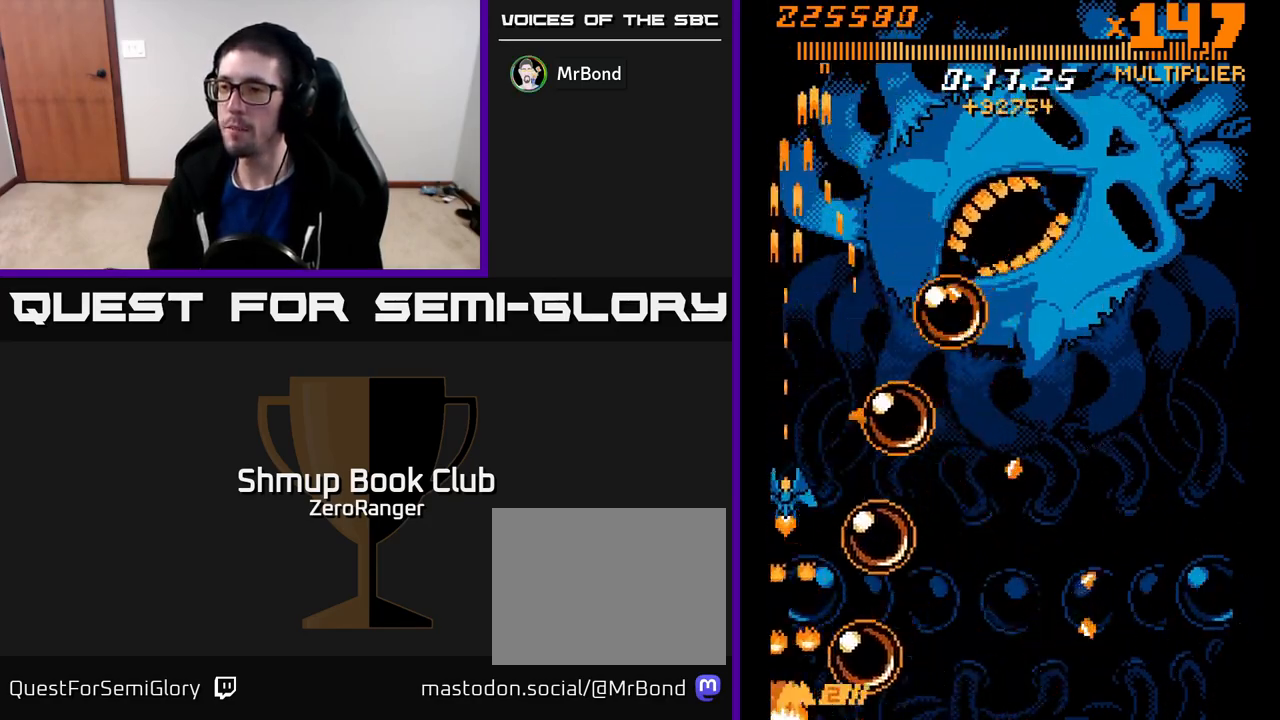
{"buttons": ["X", "DPAD_UP"], "left_stick": "center", "events": []}
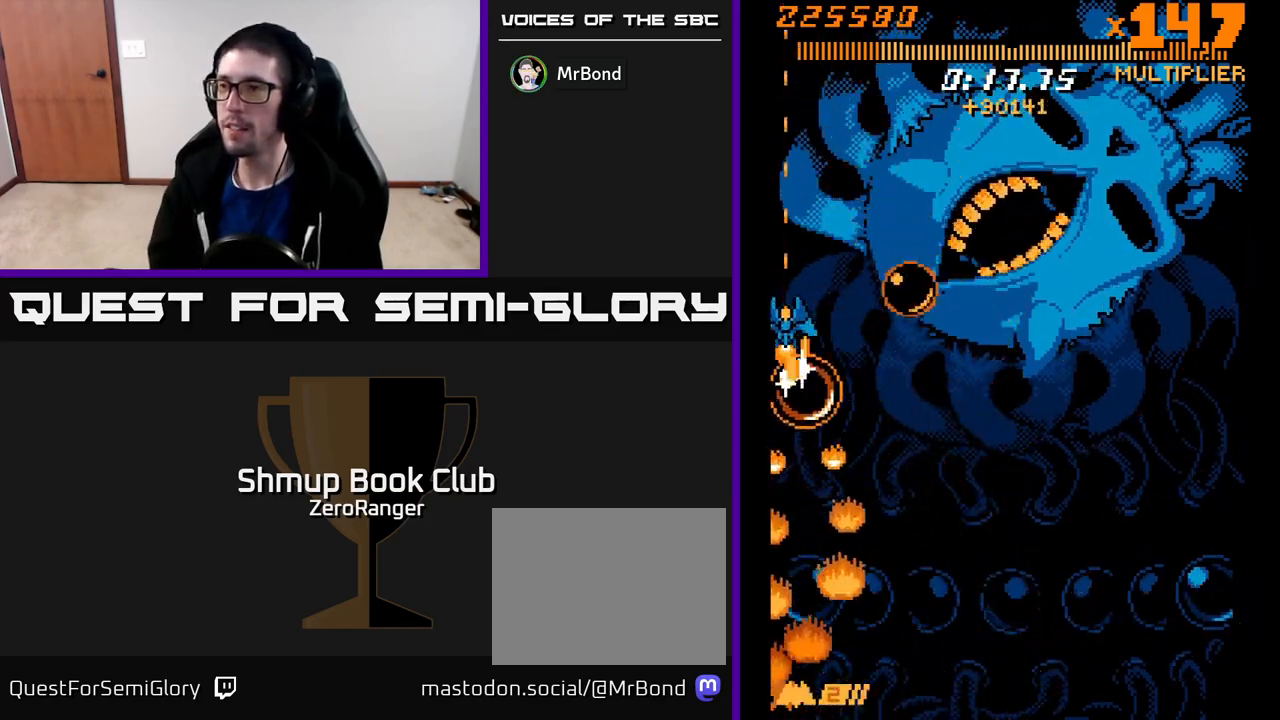
{"buttons": ["A", "DPAD_UP"], "left_stick": "center", "events": [[83, "DPAD_RIGHT", "down"], [133, "DPAD_UP", "up"], [183, "DPAD_DOWN", "down"], [217, "A", "down"], [233, "DPAD_DOWN", "up"], [267, "DPAD_UP", "down"], [300, "X", "up"], [317, "DPAD_RIGHT", "up"]]}
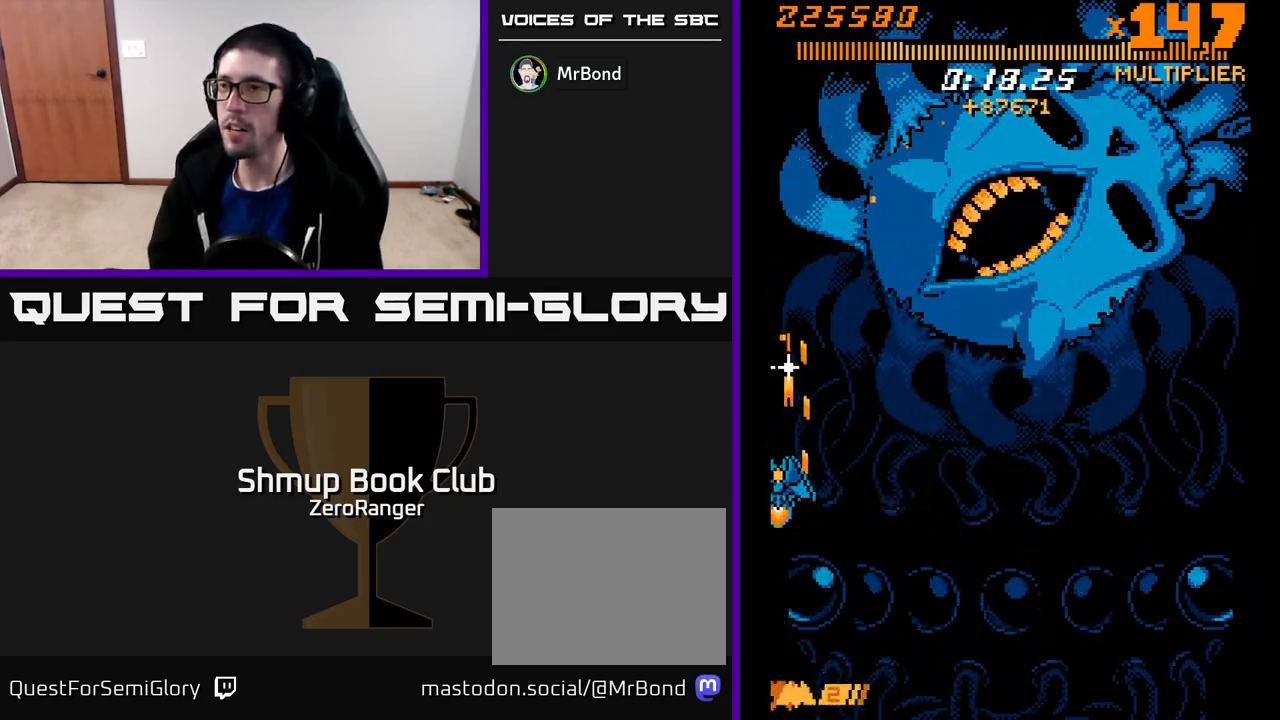
{"buttons": ["A", "DPAD_RIGHT"], "left_stick": "center", "events": [[200, "DPAD_RIGHT", "down"], [233, "DPAD_UP", "up"], [283, "DPAD_DOWN", "down"], [350, "DPAD_DOWN", "up"]]}
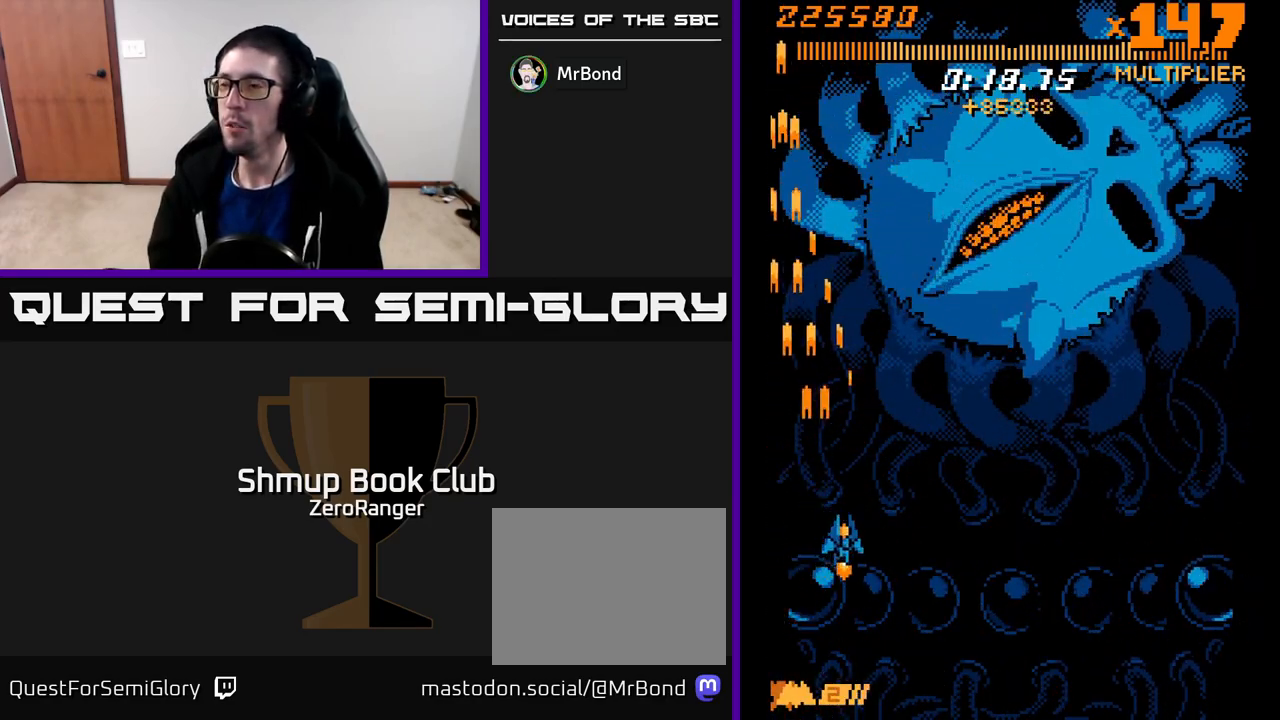
{"buttons": ["A", "DPAD_UP"], "left_stick": "center", "events": [[433, "DPAD_UP", "down"], [500, "DPAD_RIGHT", "up"]]}
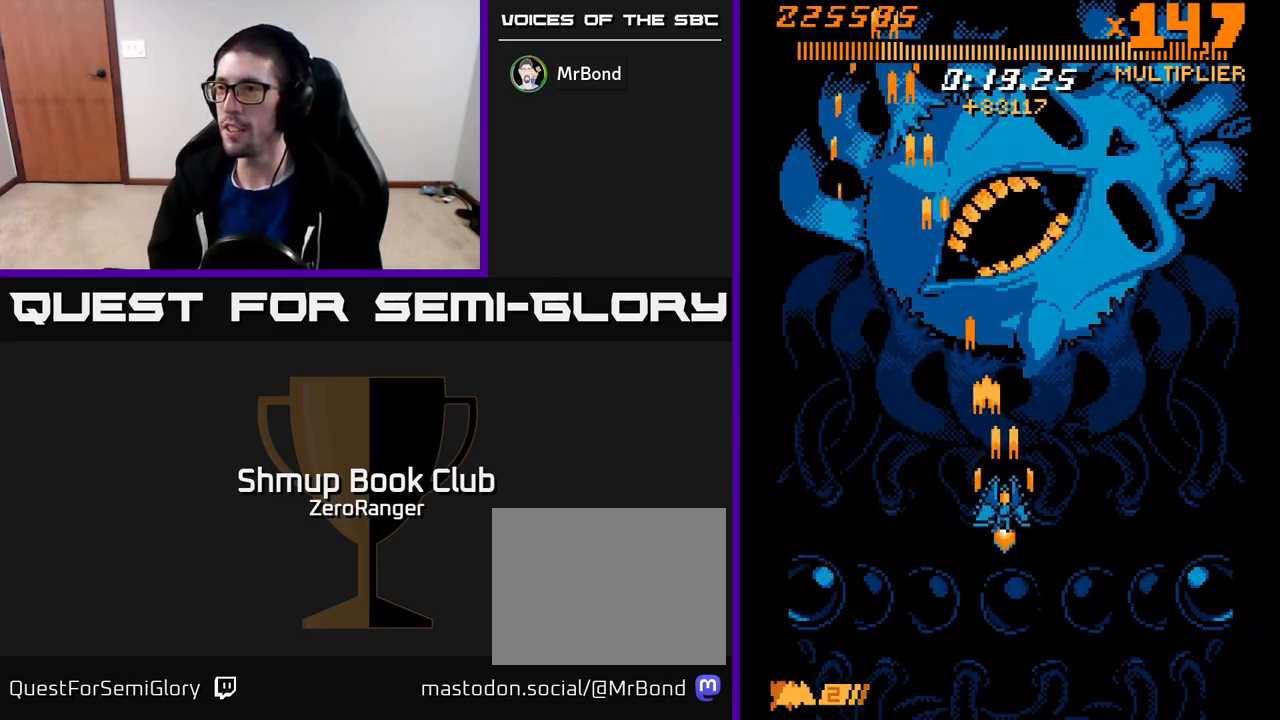
{"buttons": ["A", "DPAD_DOWN"], "left_stick": "center", "events": [[133, "DPAD_UP", "up"], [333, "DPAD_DOWN", "down"]]}
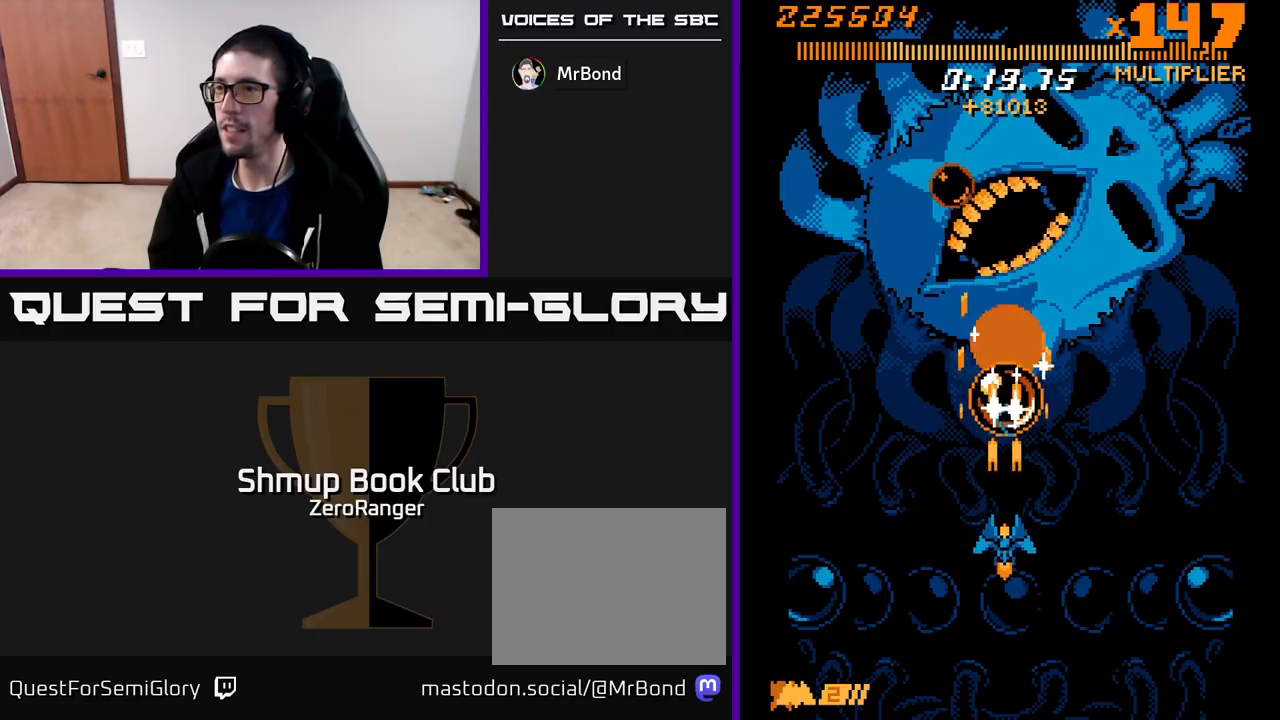
{"buttons": ["A", "DPAD_DOWN"], "left_stick": "center", "events": []}
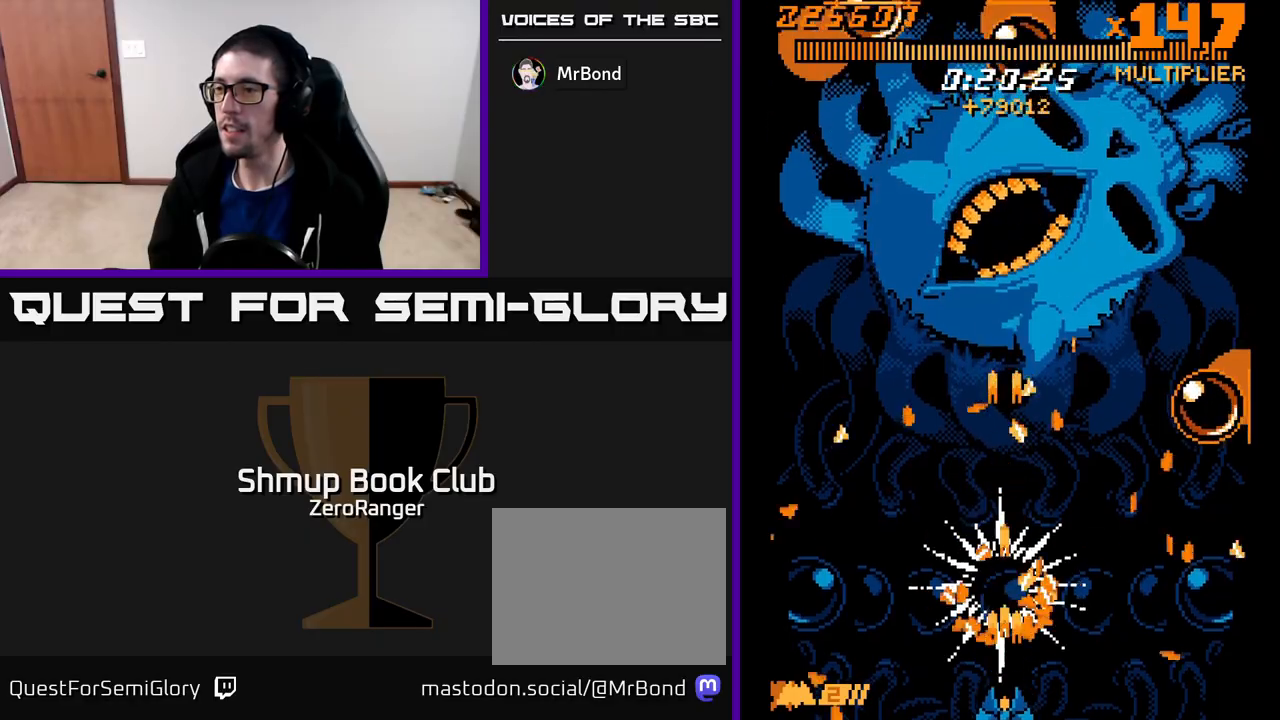
{"buttons": ["A", "DPAD_DOWN", "DPAD_RIGHT"], "left_stick": "center", "events": [[133, "DPAD_DOWN", "up"], [183, "DPAD_LEFT", "down"], [183, "DPAD_UP", "down"], [217, "DPAD_LEFT", "up"], [417, "DPAD_RIGHT", "down"], [417, "DPAD_UP", "up"], [450, "DPAD_DOWN", "down"]]}
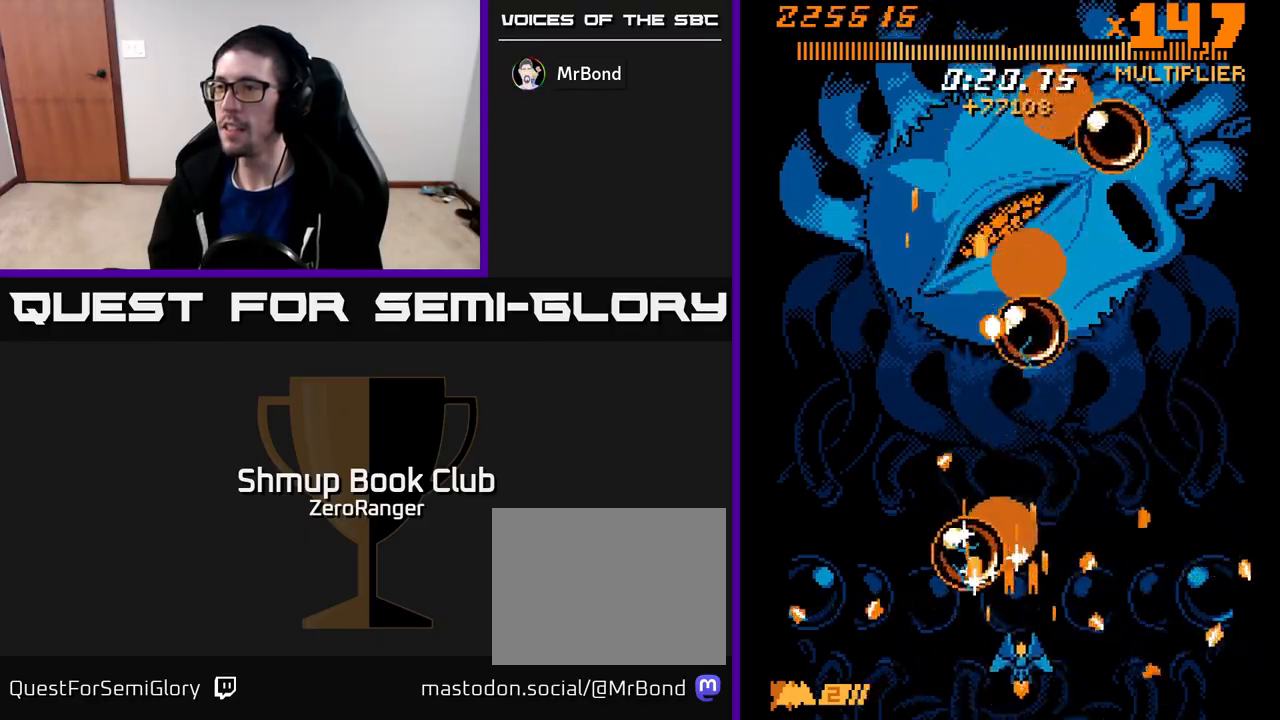
{"buttons": ["A", "DPAD_UP", "DPAD_RIGHT"], "left_stick": "center", "events": [[17, "DPAD_RIGHT", "up"], [33, "DPAD_DOWN", "up"], [50, "DPAD_LEFT", "down"], [50, "DPAD_UP", "down"], [167, "DPAD_LEFT", "up"], [250, "DPAD_LEFT", "down"], [350, "DPAD_LEFT", "up"], [383, "DPAD_RIGHT", "down"]]}
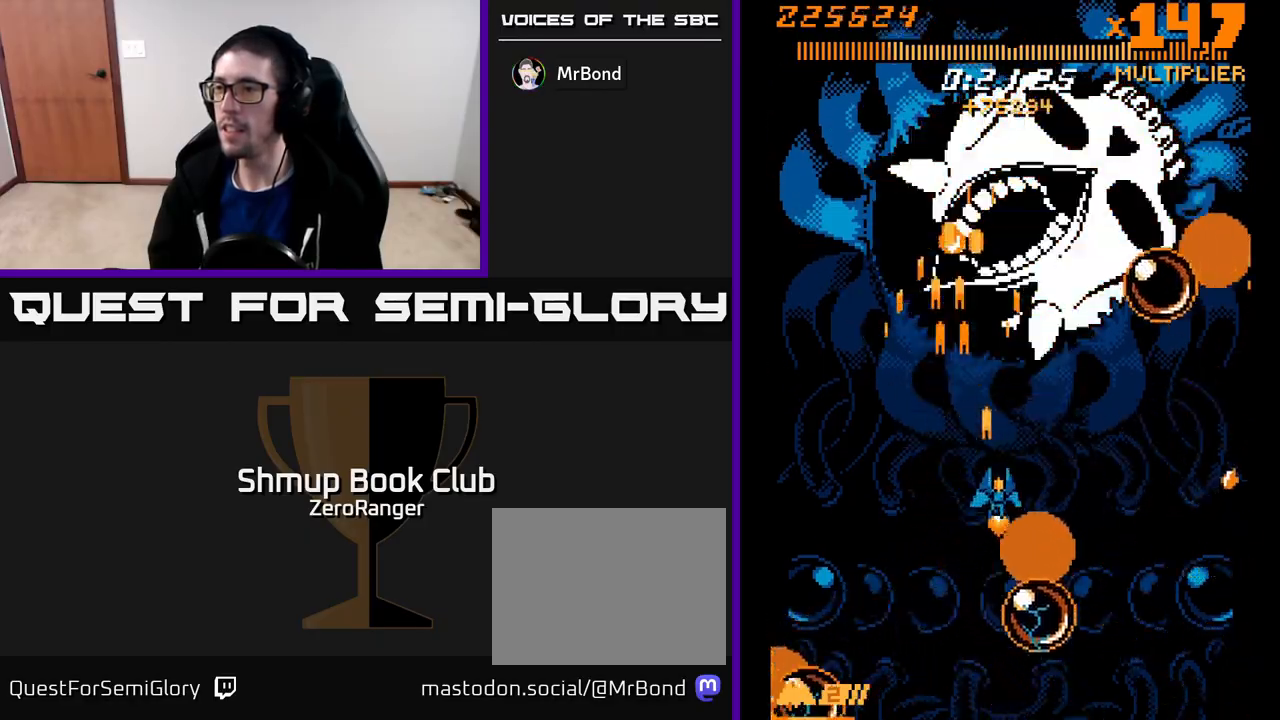
{"buttons": ["A", "DPAD_UP"], "left_stick": "center", "events": [[67, "DPAD_RIGHT", "up"], [217, "DPAD_LEFT", "down"], [417, "DPAD_LEFT", "up"]]}
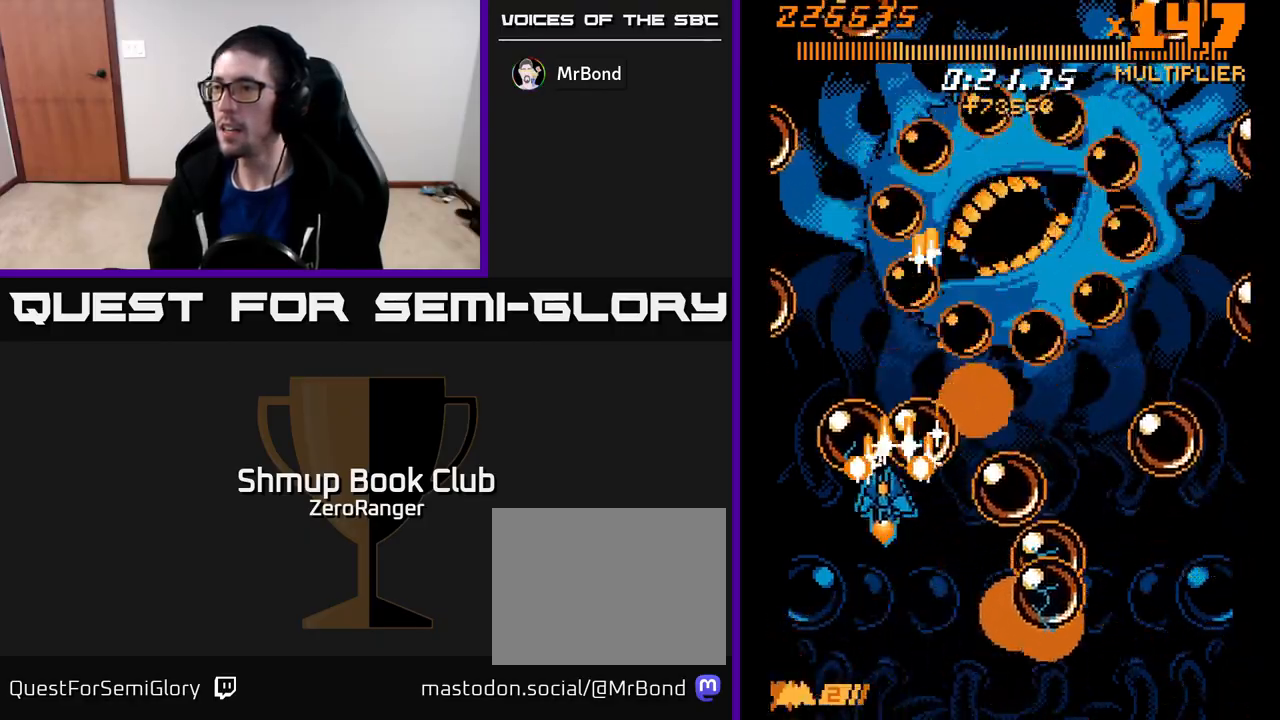
{"buttons": ["A", "DPAD_DOWN", "DPAD_RIGHT"], "left_stick": "center", "events": [[33, "DPAD_RIGHT", "down"], [50, "DPAD_UP", "up"], [100, "DPAD_DOWN", "down"], [150, "DPAD_RIGHT", "up"], [183, "DPAD_LEFT", "down"], [317, "DPAD_LEFT", "up"], [400, "DPAD_RIGHT", "down"]]}
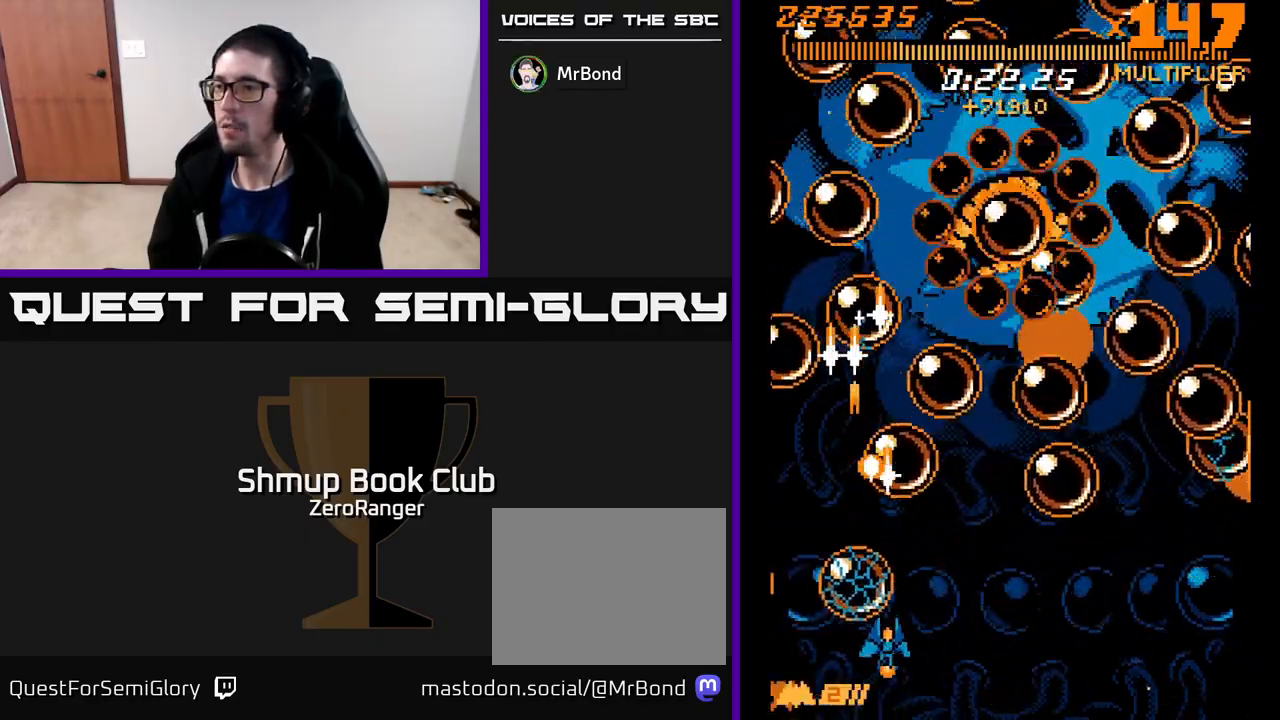
{"buttons": ["A", "DPAD_RIGHT"], "left_stick": "center", "events": [[133, "DPAD_DOWN", "up"], [183, "DPAD_DOWN", "down"], [267, "DPAD_RIGHT", "up"], [367, "DPAD_DOWN", "up"], [450, "DPAD_RIGHT", "down"]]}
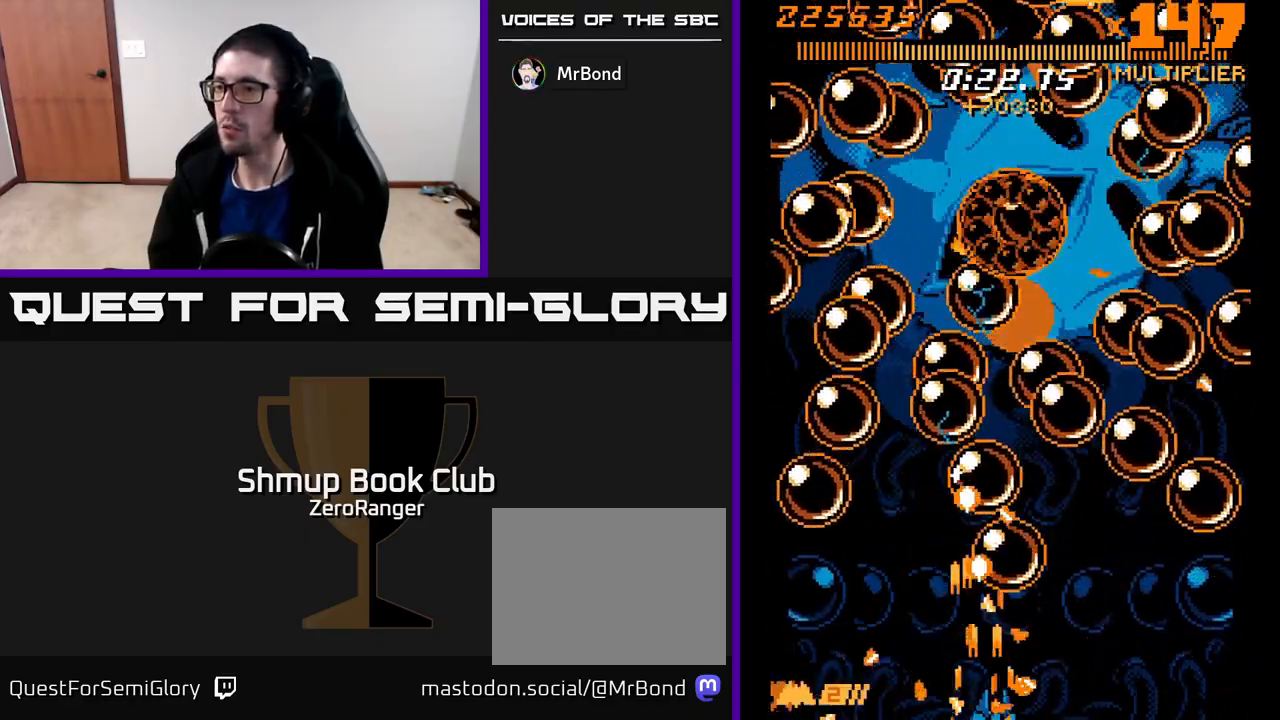
{"buttons": ["A"], "left_stick": "center", "events": [[33, "DPAD_RIGHT", "up"], [200, "DPAD_RIGHT", "down"], [417, "DPAD_RIGHT", "up"]]}
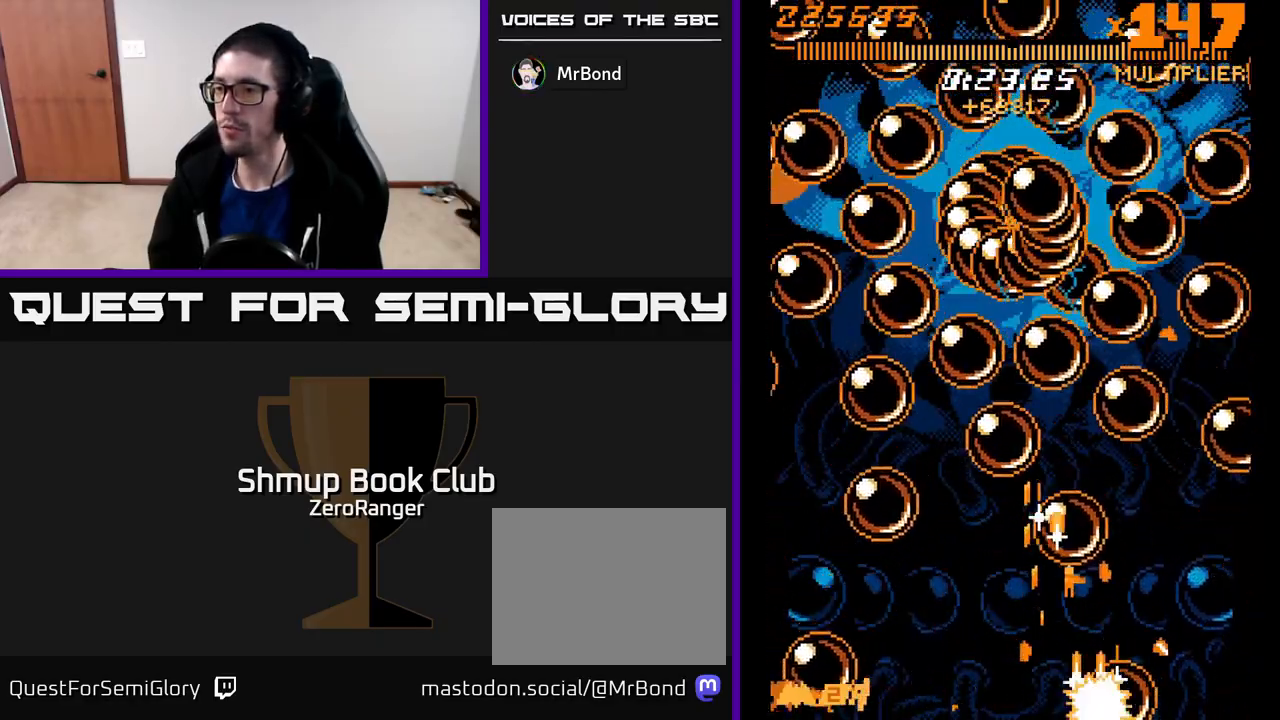
{"buttons": ["A", "DPAD_RIGHT"], "left_stick": "center", "events": [[233, "DPAD_LEFT", "down"], [433, "DPAD_LEFT", "up"], [467, "DPAD_RIGHT", "down"]]}
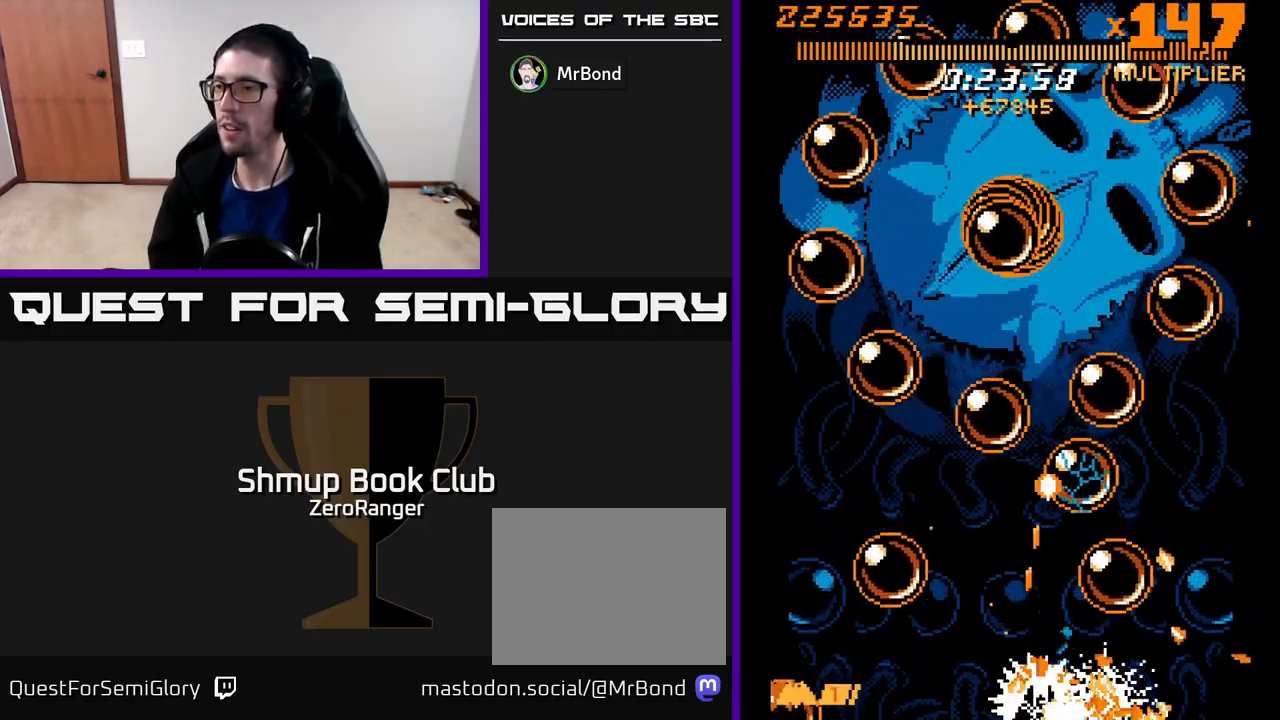
{"buttons": ["A", "DPAD_UP"], "left_stick": "center", "events": [[17, "DPAD_RIGHT", "up"], [333, "DPAD_UP", "down"]]}
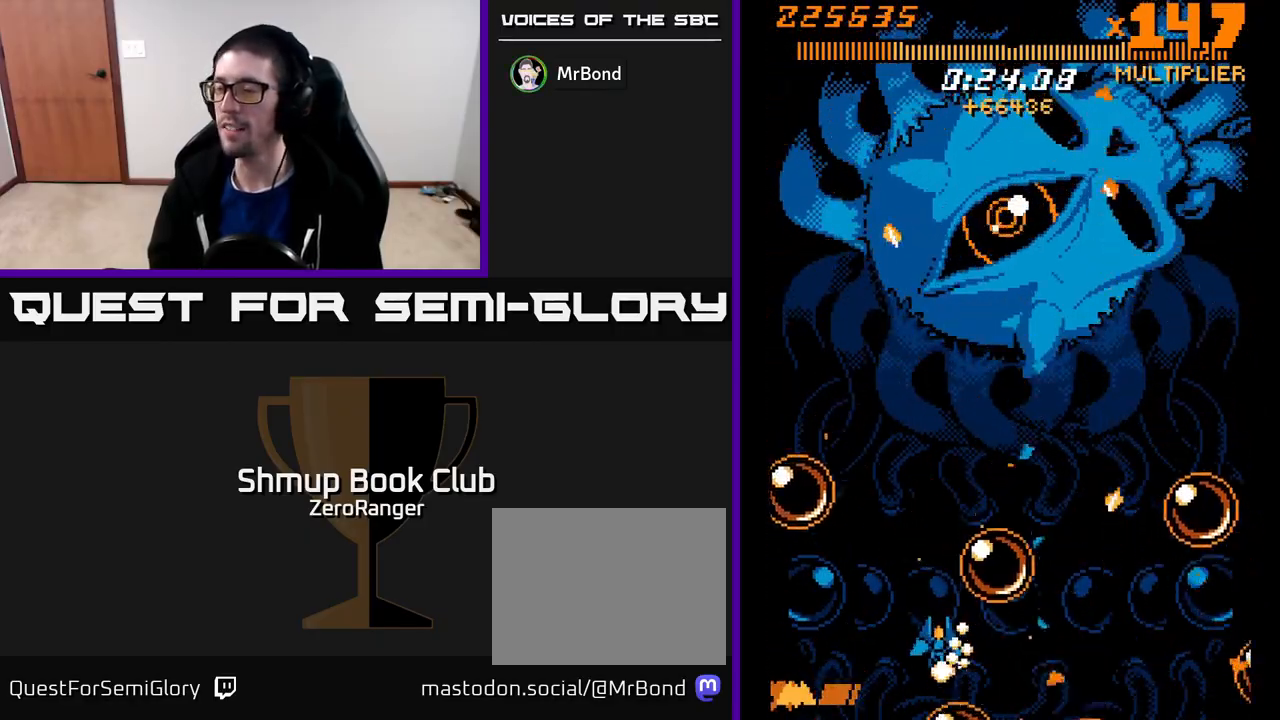
{"buttons": ["A", "DPAD_UP", "DPAD_RIGHT"], "left_stick": "center", "events": [[217, "DPAD_RIGHT", "down"]]}
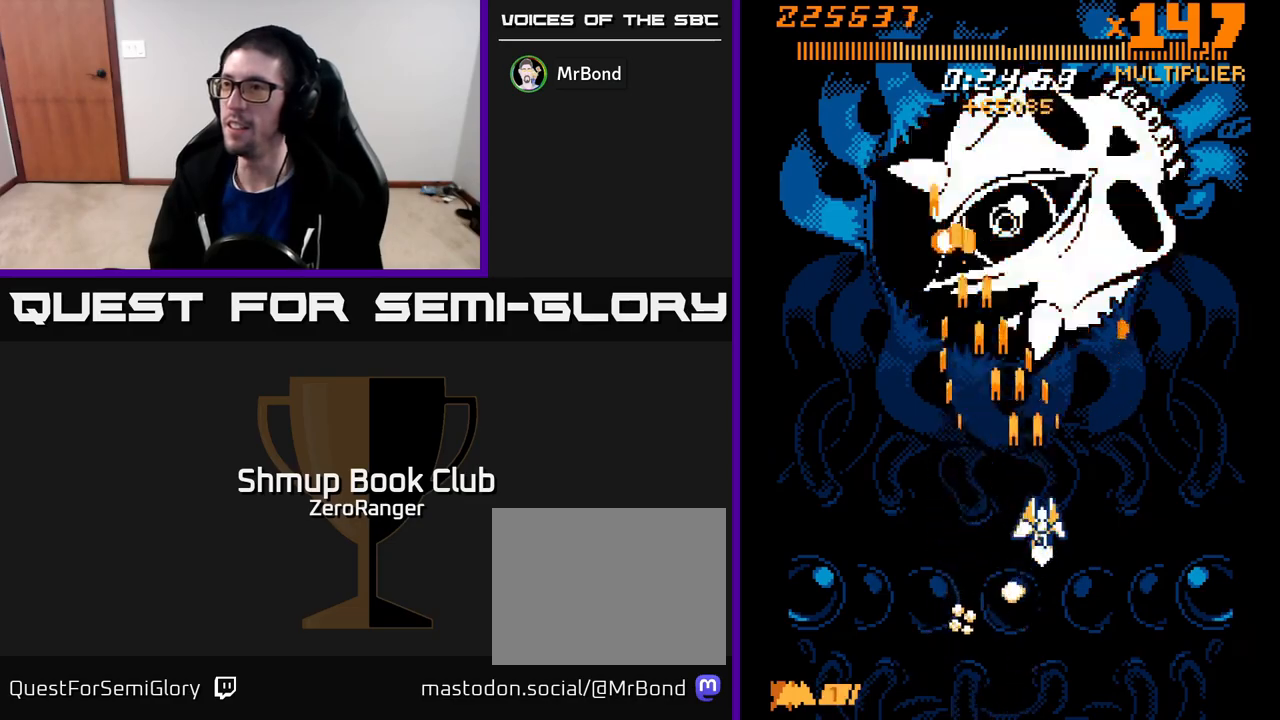
{"buttons": ["A", "DPAD_UP"], "left_stick": "center", "events": [[17, "DPAD_RIGHT", "up"], [250, "DPAD_LEFT", "down"], [350, "DPAD_LEFT", "up"]]}
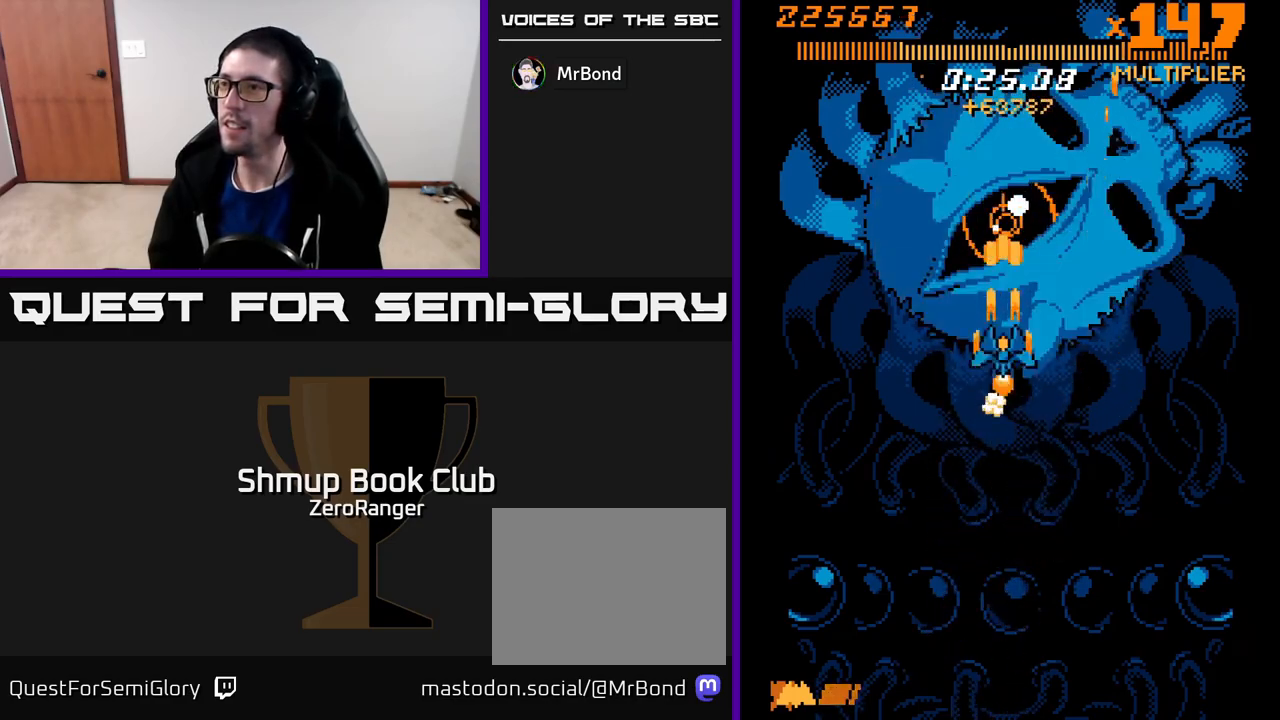
{"buttons": ["A", "DPAD_DOWN"], "left_stick": "center", "events": [[217, "DPAD_UP", "up"], [233, "DPAD_RIGHT", "down"], [250, "DPAD_DOWN", "down"], [250, "DPAD_RIGHT", "up"]]}
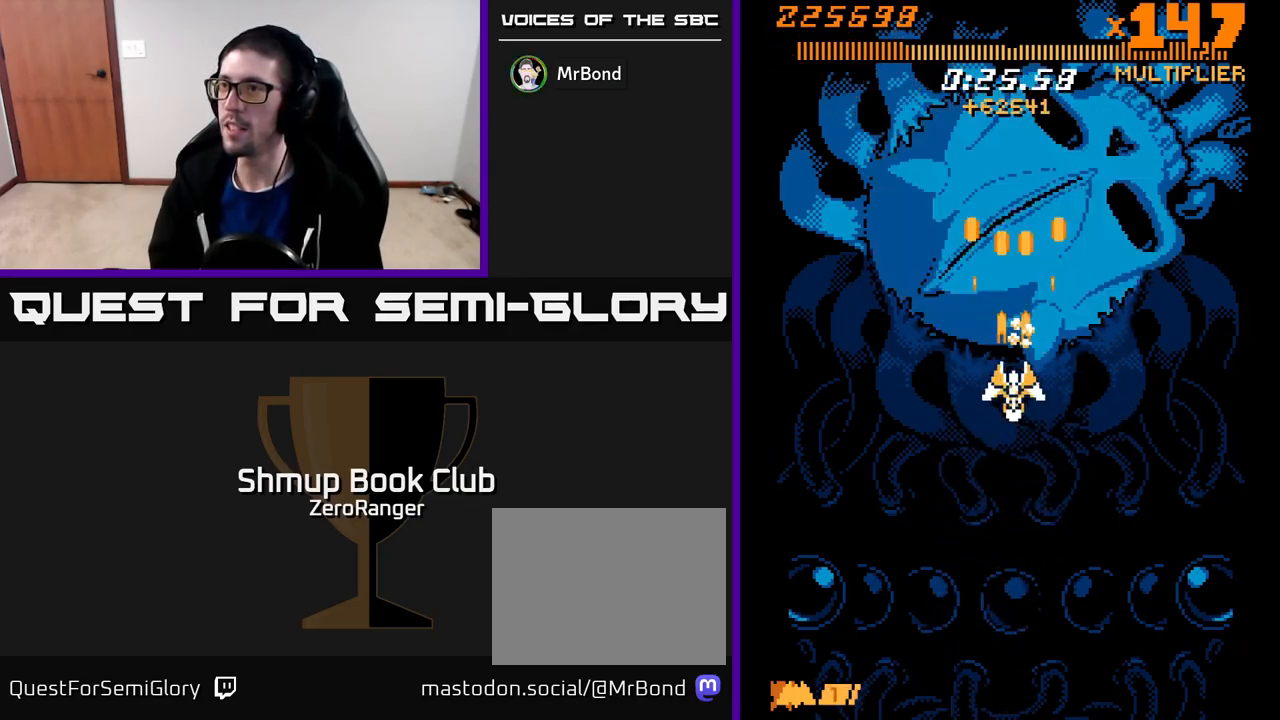
{"buttons": ["A", "DPAD_DOWN"], "left_stick": "center", "events": [[333, "DPAD_DOWN", "up"], [367, "DPAD_UP", "down"], [467, "DPAD_UP", "up"], [500, "DPAD_DOWN", "down"]]}
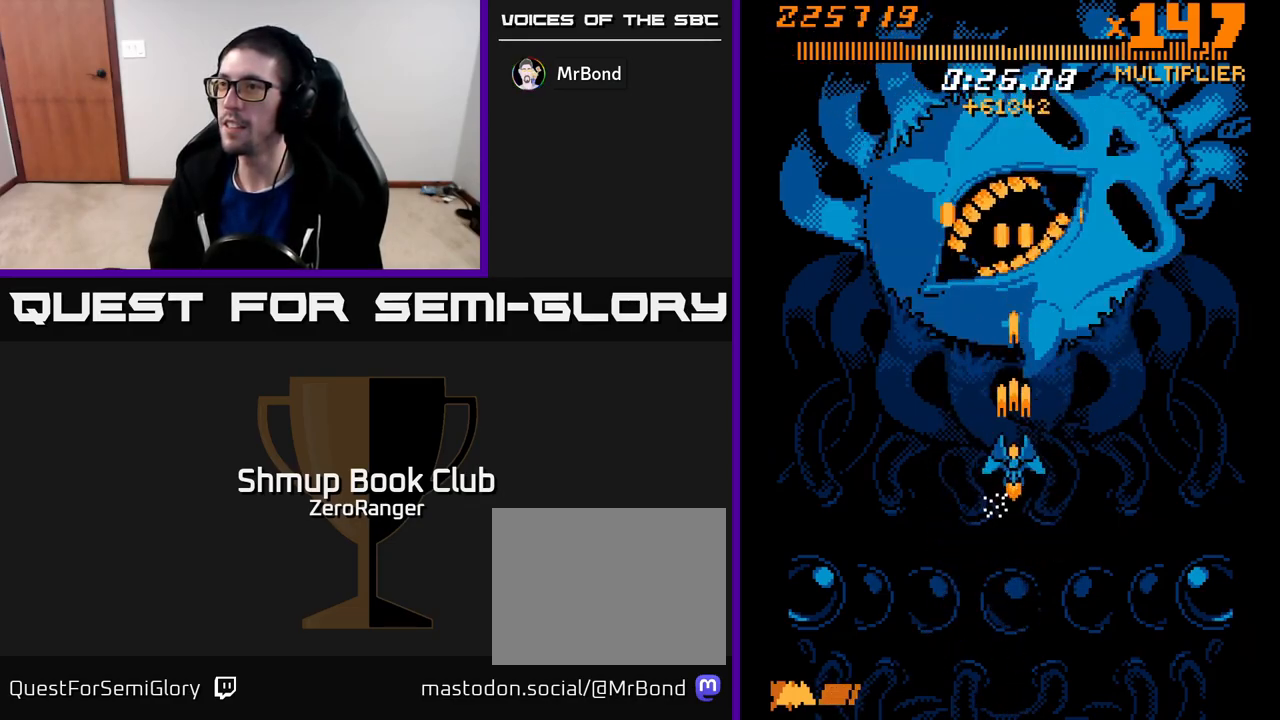
{"buttons": ["A", "DPAD_DOWN"], "left_stick": "center", "events": []}
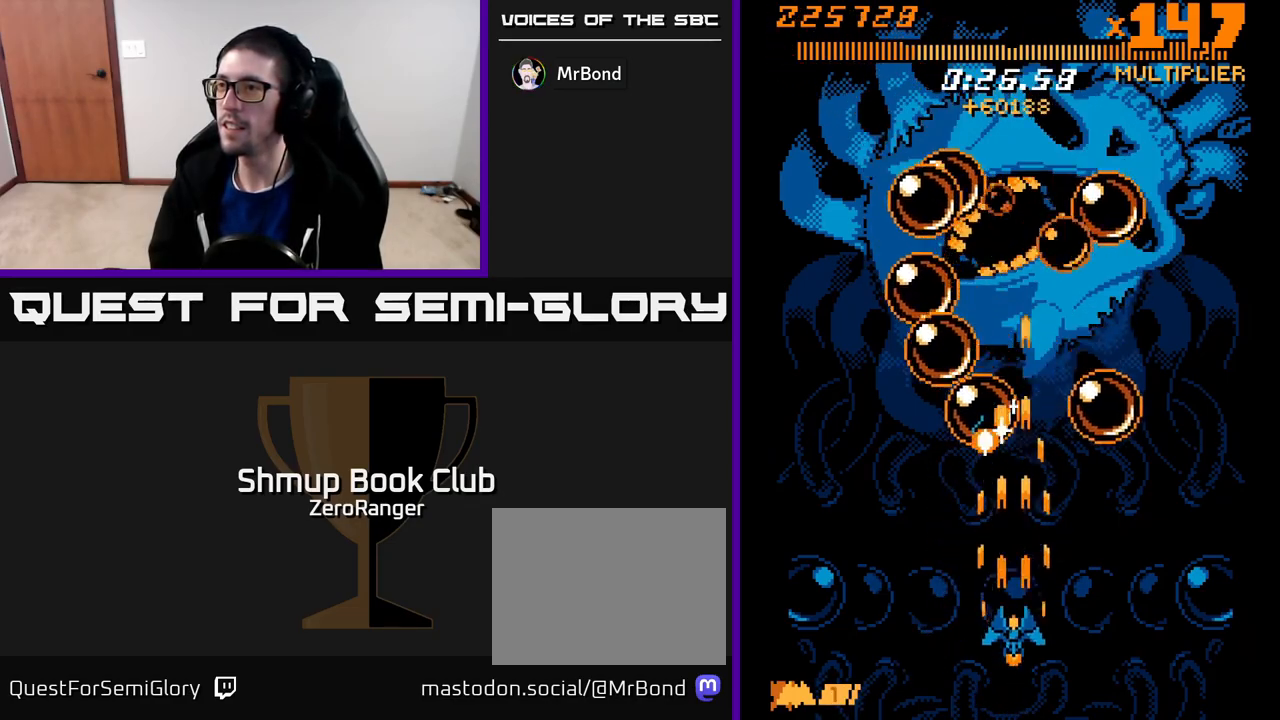
{"buttons": ["A"], "left_stick": "center", "events": [[67, "DPAD_DOWN", "up"], [100, "DPAD_UP", "down"], [483, "DPAD_UP", "up"]]}
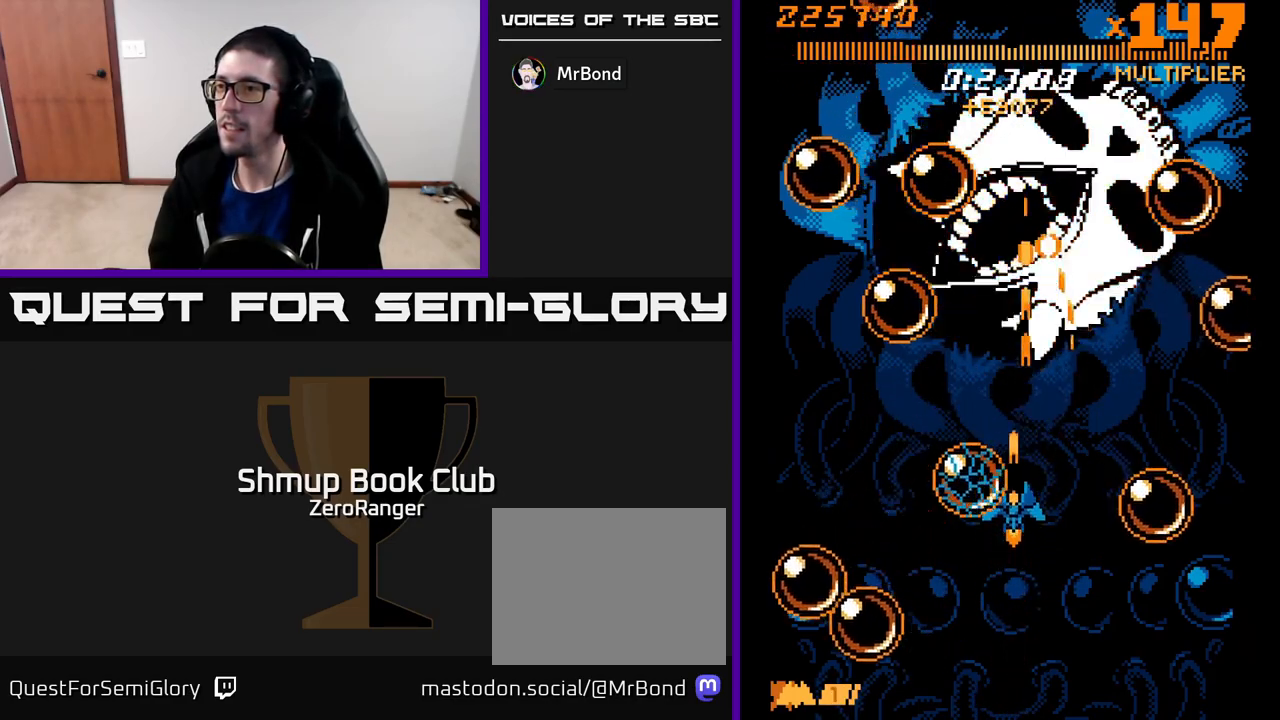
{"buttons": ["A"], "left_stick": "center", "events": []}
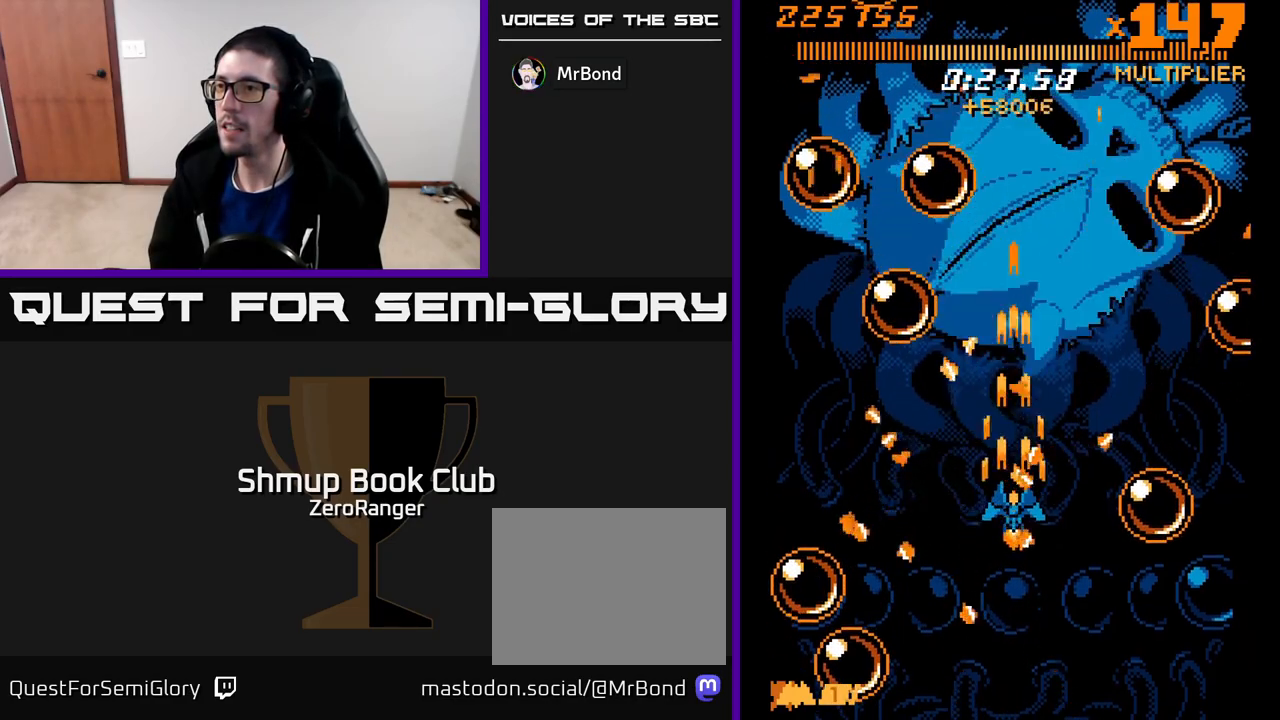
{"buttons": ["A", "DPAD_UP"], "left_stick": "center", "events": [[267, "DPAD_UP", "down"]]}
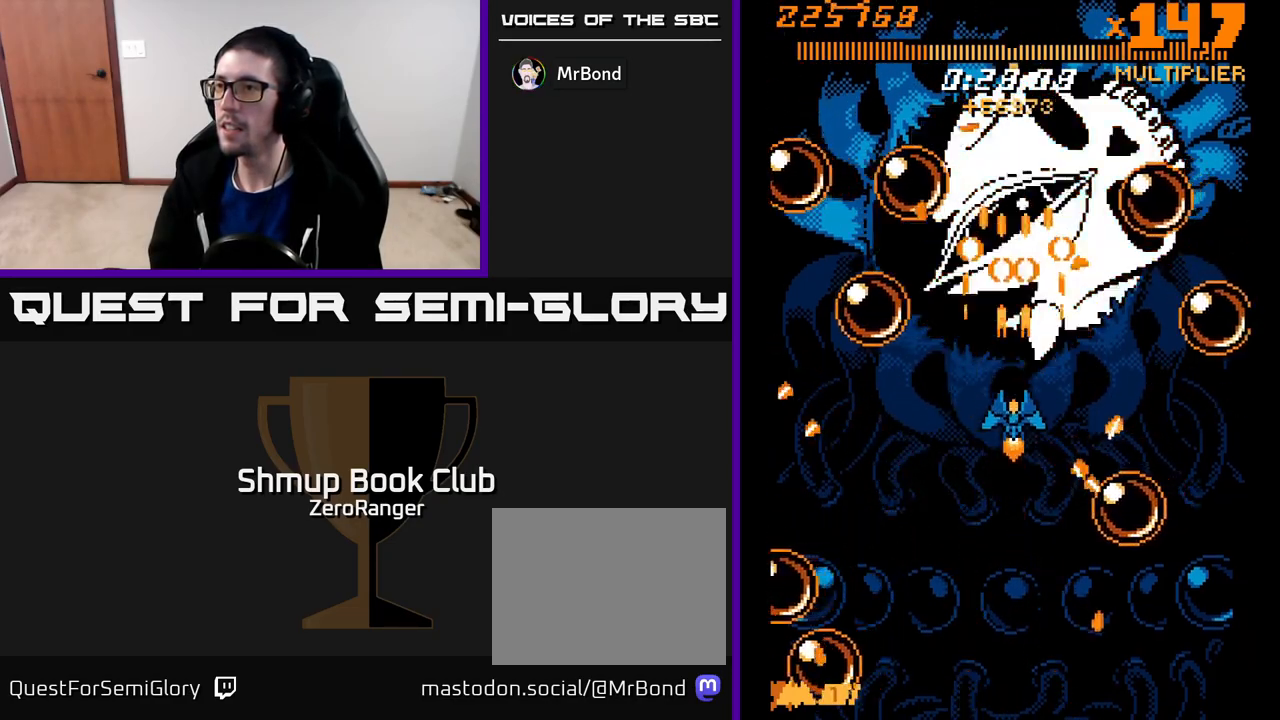
{"buttons": ["A"], "left_stick": "center", "events": [[117, "DPAD_UP", "up"]]}
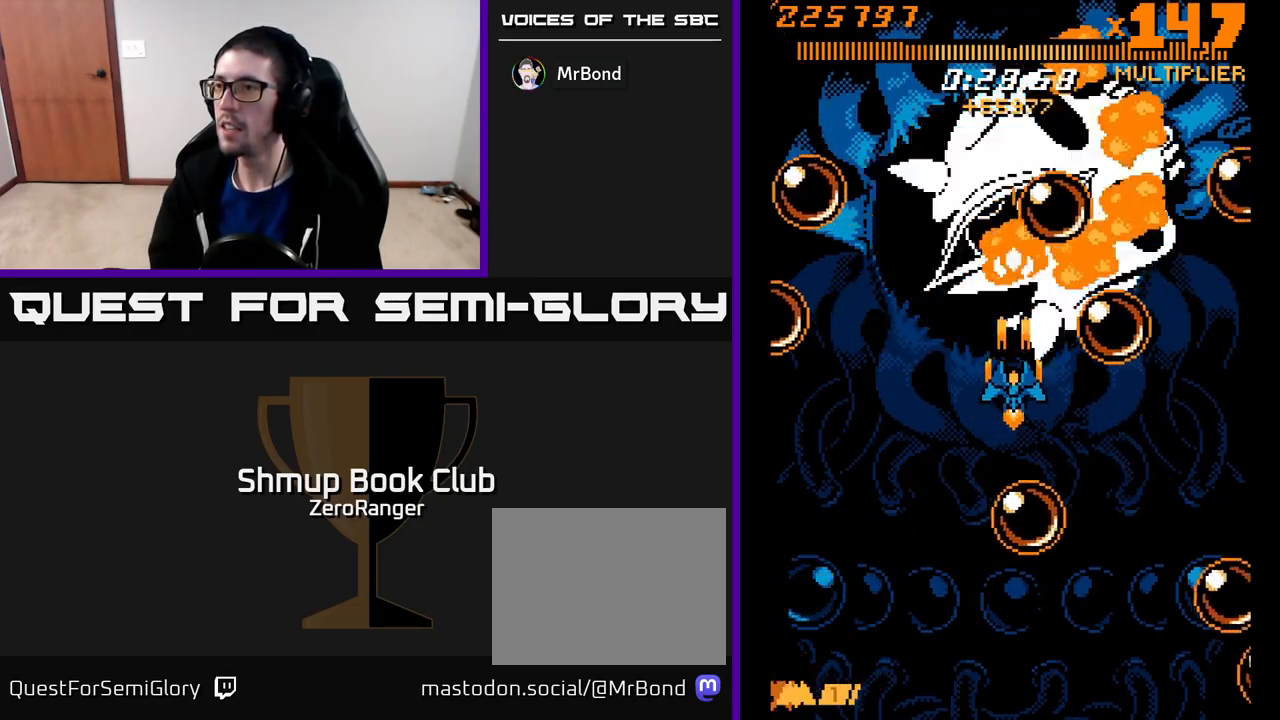
{"buttons": ["A"], "left_stick": "center", "events": [[133, "DPAD_DOWN", "down"], [233, "DPAD_DOWN", "up"], [417, "DPAD_DOWN", "down"], [483, "DPAD_DOWN", "up"]]}